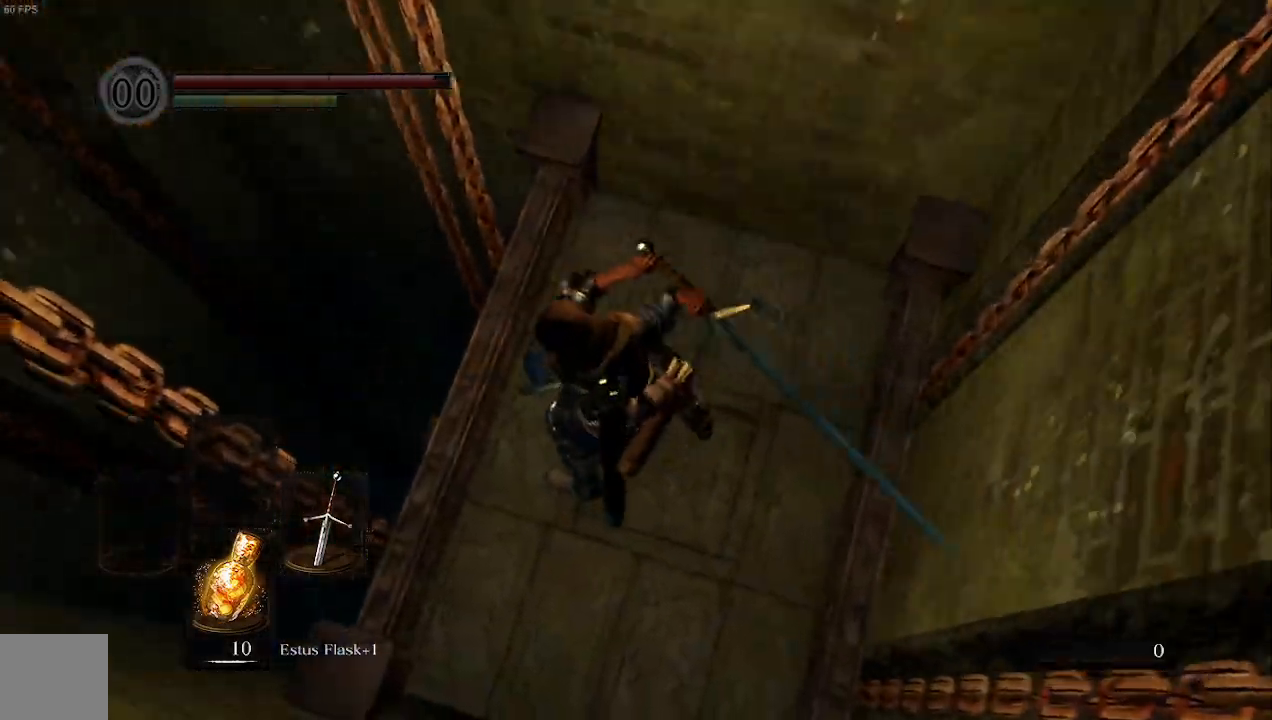
Gameplay with a controller (Xbox layout); each line is a JSON object with the inputs held at the frame after it (dt_ms = milliseconds from this image to that frame). "events" lists button and stick changes between this image and that frame as [ms after this image, input, new state], when the widget could be followed in between.
{"dt_ms": 500, "buttons": ["R1"], "left_stick": "down", "right_stick": "center"}
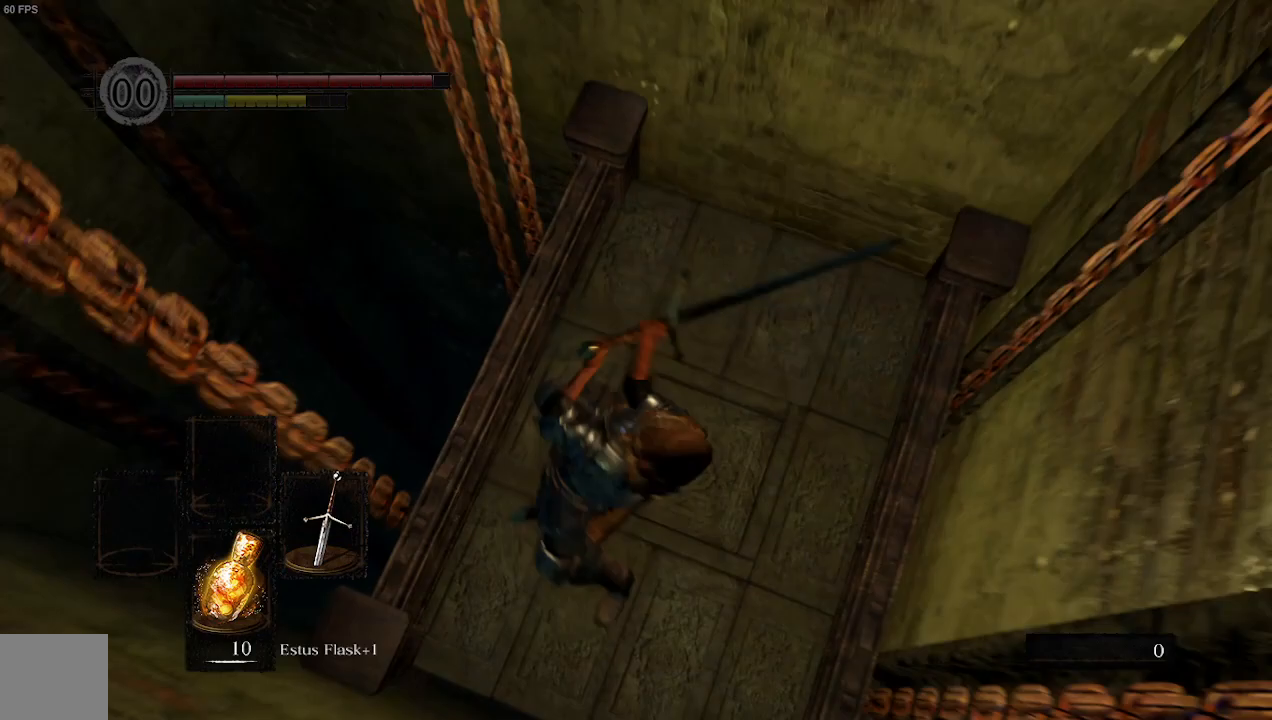
{"dt_ms": 500, "buttons": ["R1"], "left_stick": "down", "right_stick": "center", "events": []}
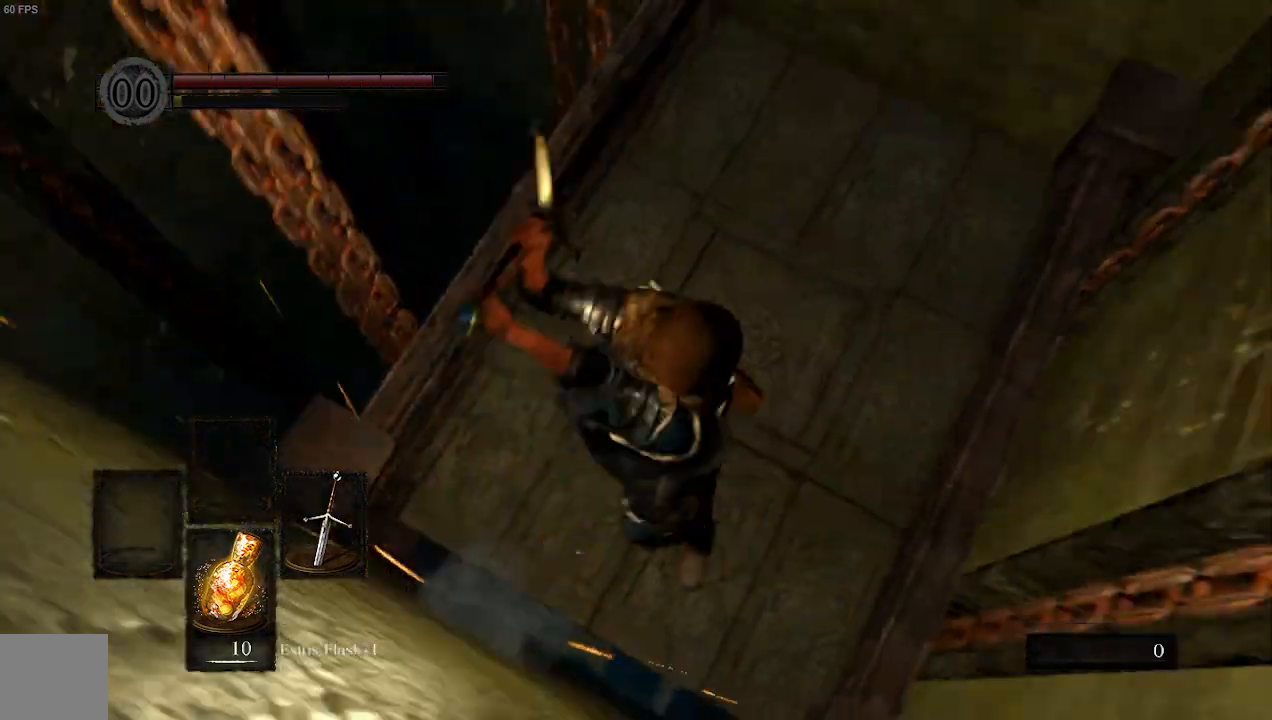
{"dt_ms": 500, "buttons": [], "left_stick": "up-right", "right_stick": "center", "events": [[267, "R1", "up"], [267, "left_stick", "right"], [333, "left_stick", "up-right"]]}
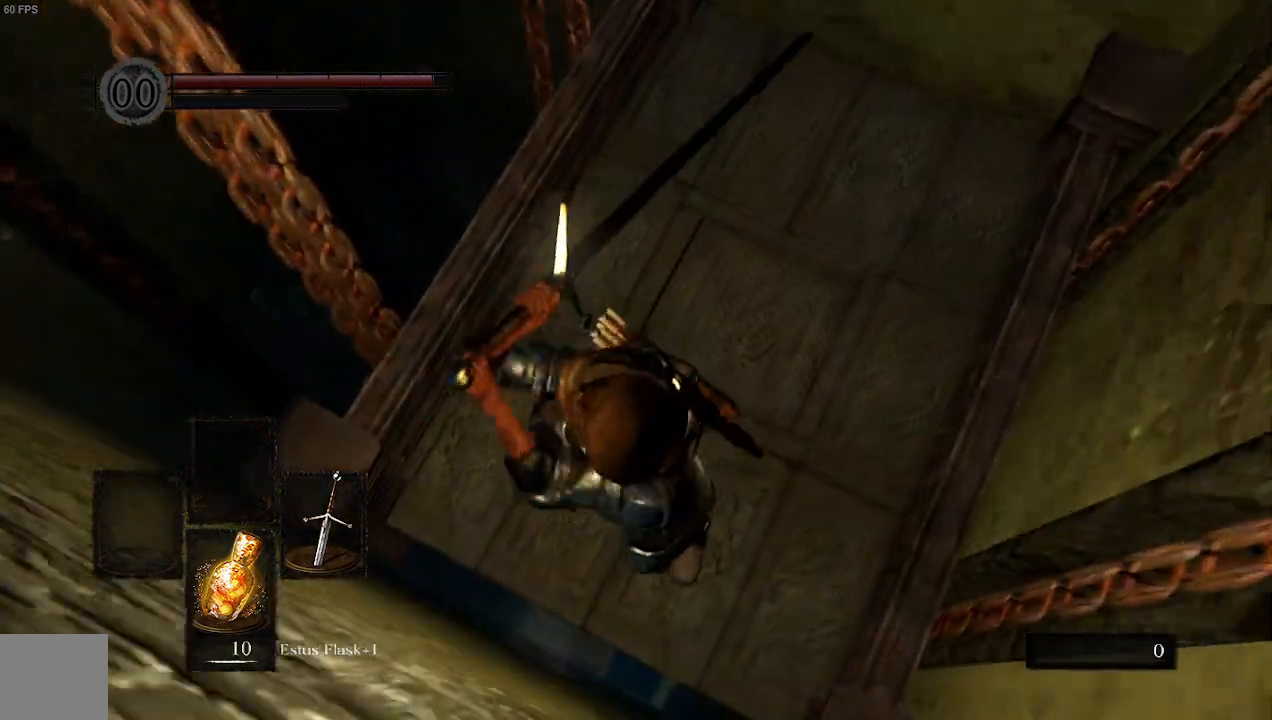
{"dt_ms": 500, "buttons": ["R1"], "left_stick": "up-right", "right_stick": "center", "events": [[100, "R1", "down"]]}
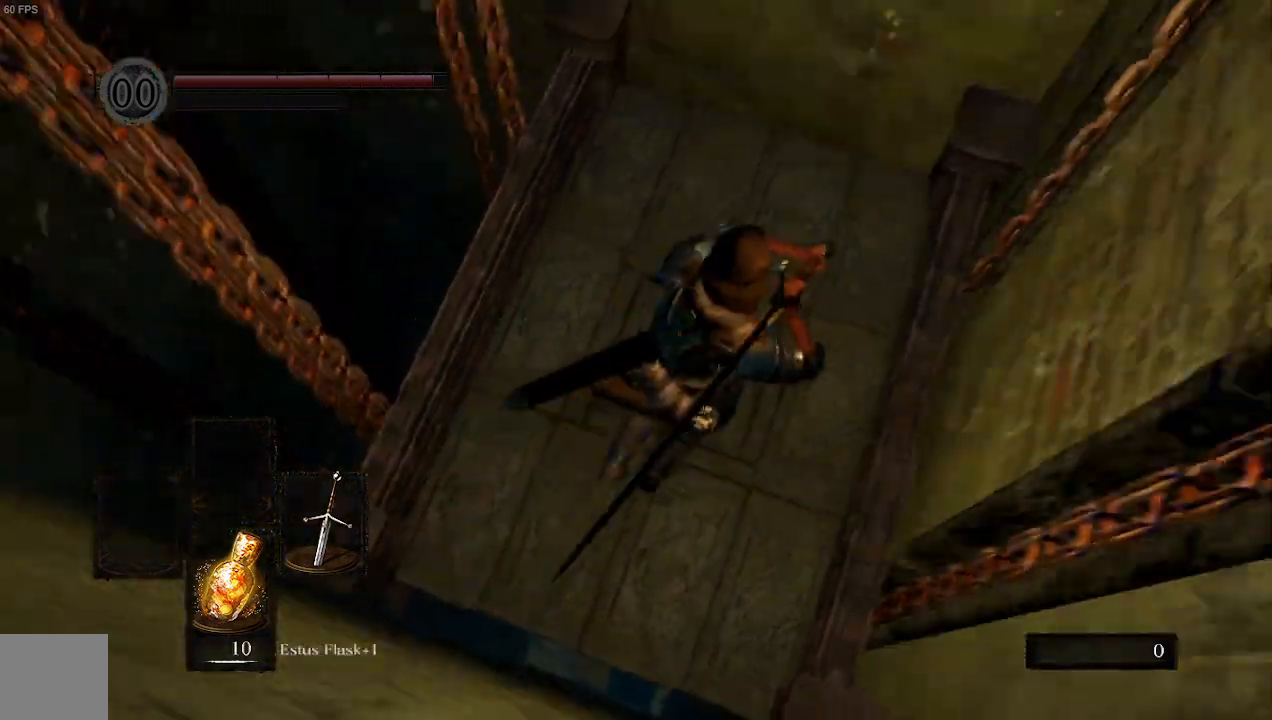
{"dt_ms": 500, "buttons": [], "left_stick": "down-left", "right_stick": "center", "events": [[233, "left_stick", "center"], [300, "left_stick", "left"], [500, "R1", "up"], [500, "left_stick", "down-left"]]}
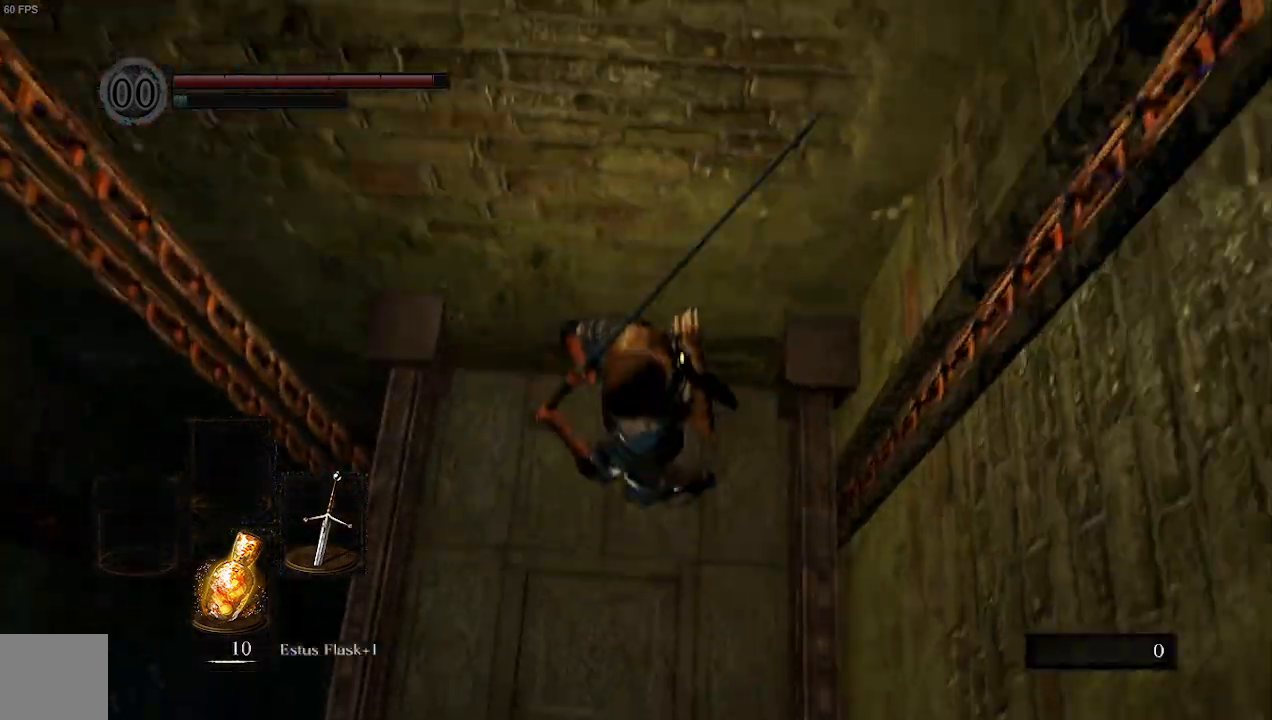
{"dt_ms": 500, "buttons": [], "left_stick": "down-left", "right_stick": "up", "events": [[433, "right_stick", "up"]]}
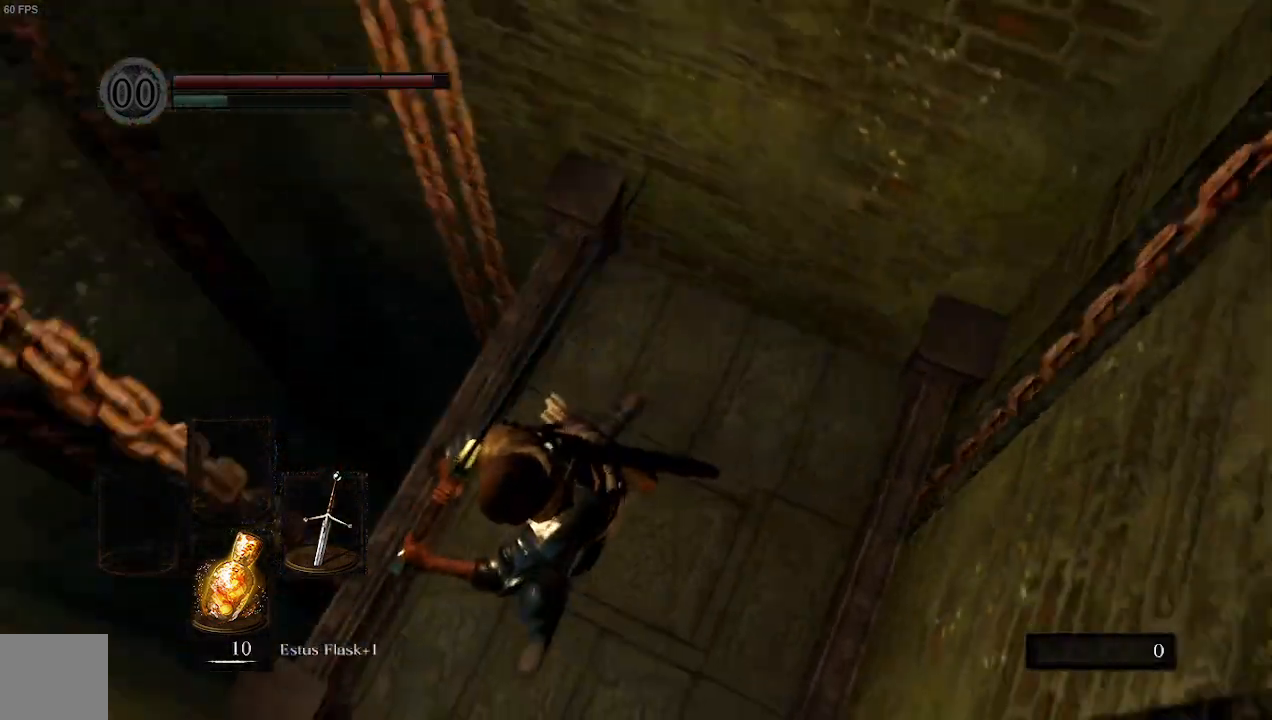
{"dt_ms": 1000, "buttons": ["R1"], "left_stick": "up-right", "right_stick": "center"}
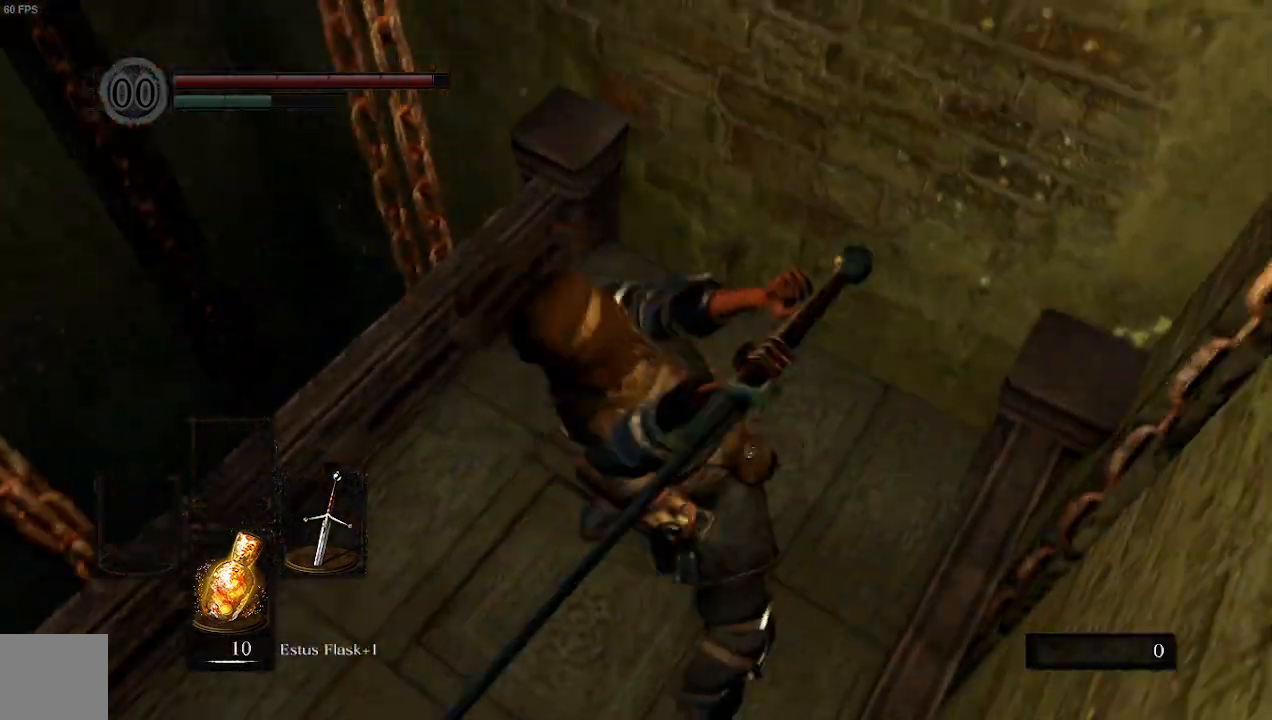
{"dt_ms": 500, "buttons": [], "left_stick": "up-right", "right_stick": "center", "events": [[400, "R1", "up"]]}
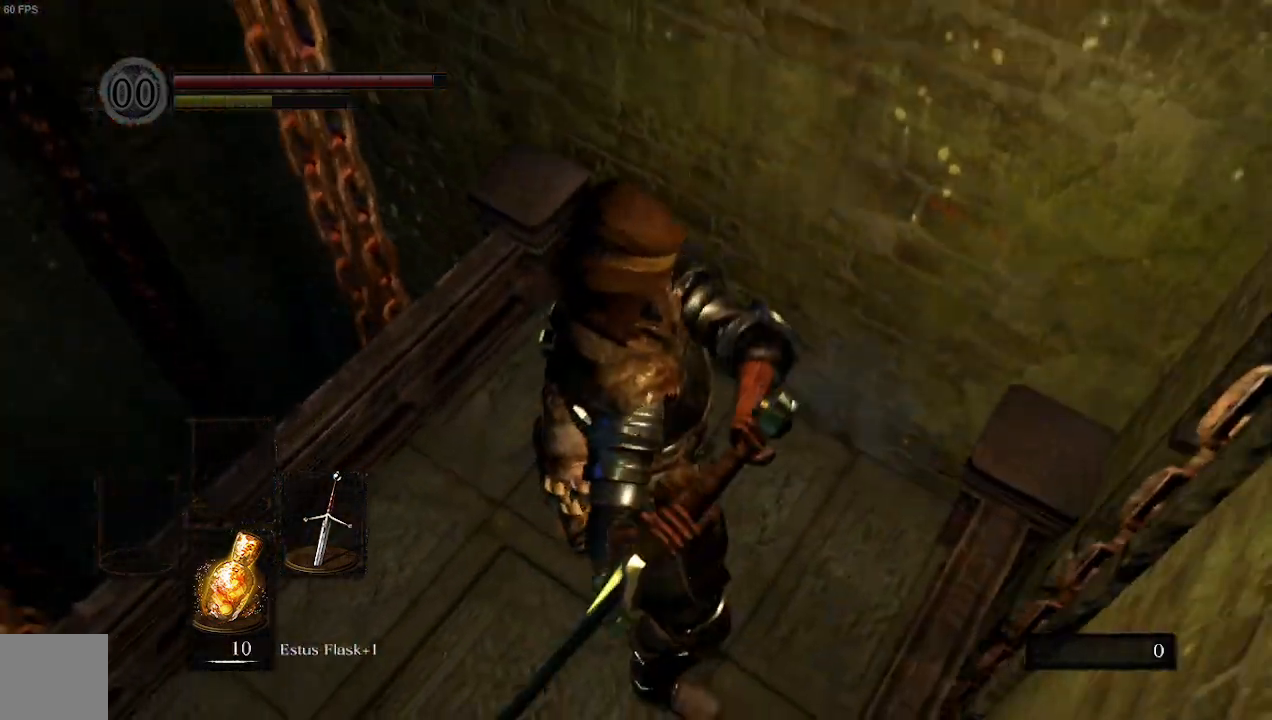
{"dt_ms": 500, "buttons": [], "left_stick": "down-left", "right_stick": "center", "events": [[200, "left_stick", "up-left"], [300, "left_stick", "left"], [433, "left_stick", "down-left"]]}
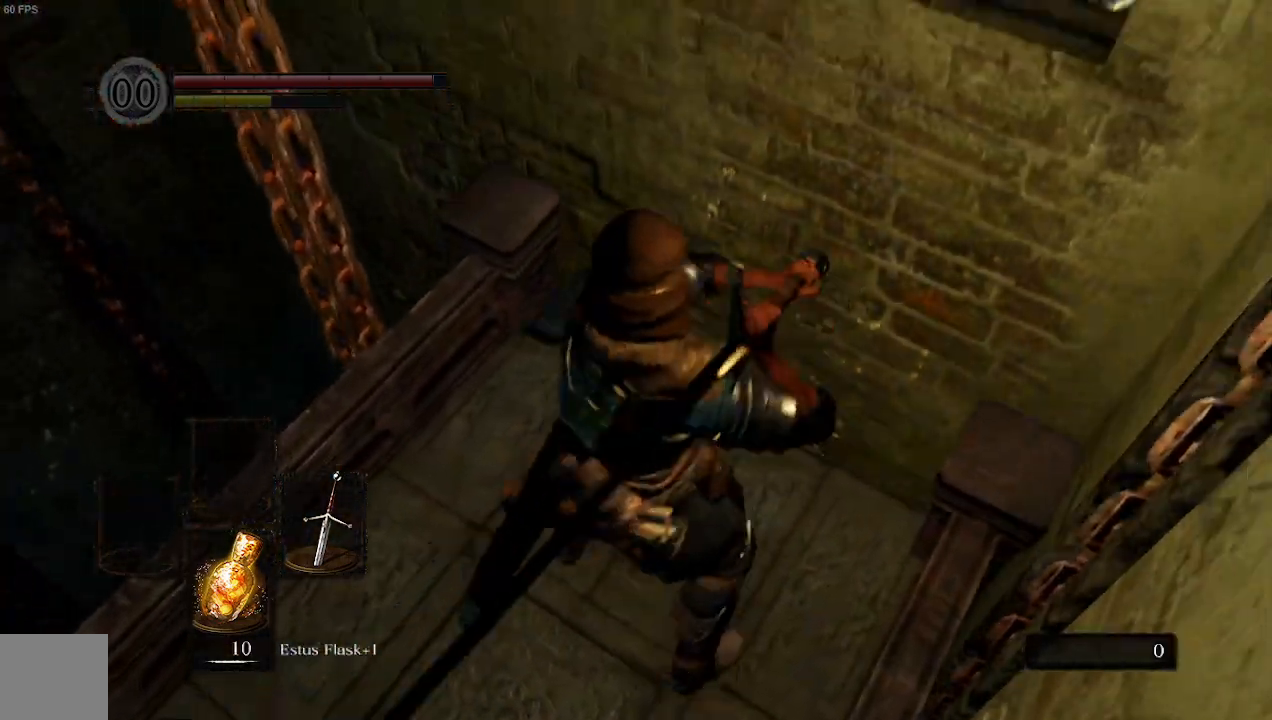
{"dt_ms": 500, "buttons": [], "left_stick": "center", "right_stick": "center", "events": [[267, "left_stick", "down"], [400, "left_stick", "center"]]}
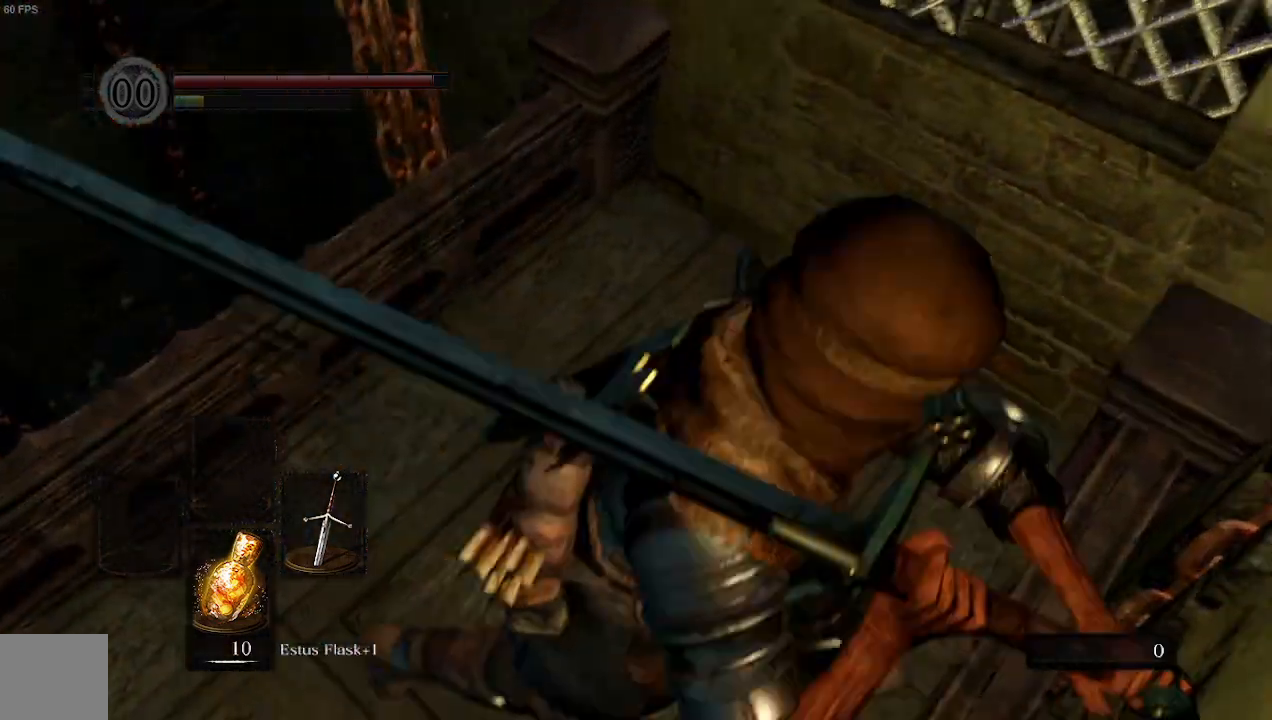
{"dt_ms": 500, "buttons": [], "left_stick": "center", "right_stick": "center", "events": []}
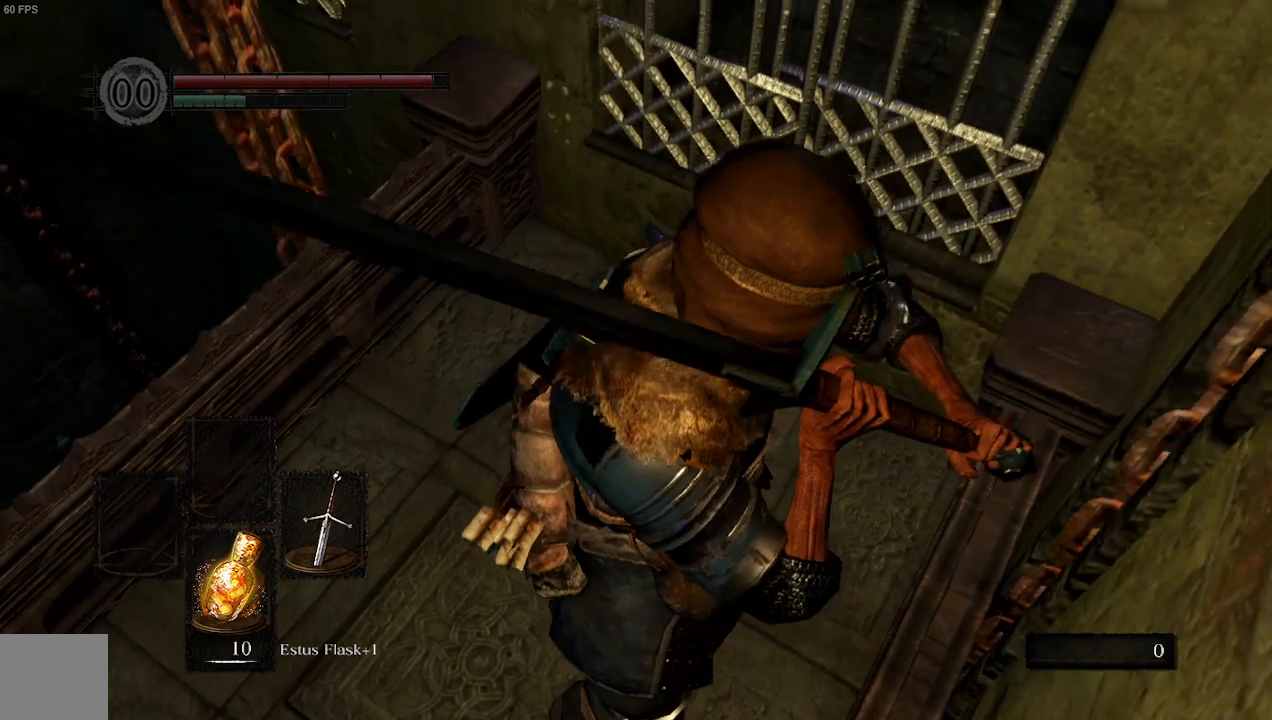
{"dt_ms": 500, "buttons": [], "left_stick": "up-right", "right_stick": "center", "events": [[267, "left_stick", "up"], [367, "left_stick", "up-right"]]}
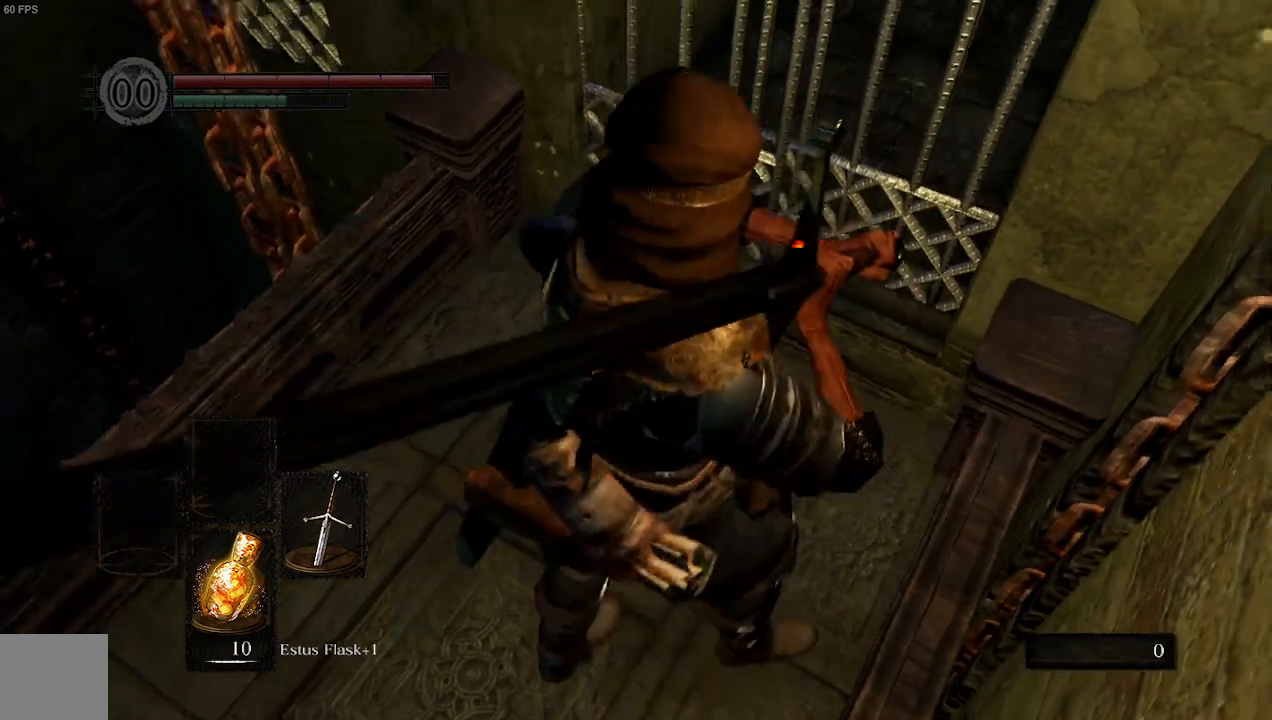
{"dt_ms": 500, "buttons": [], "left_stick": "center", "right_stick": "center", "events": [[33, "left_stick", "center"]]}
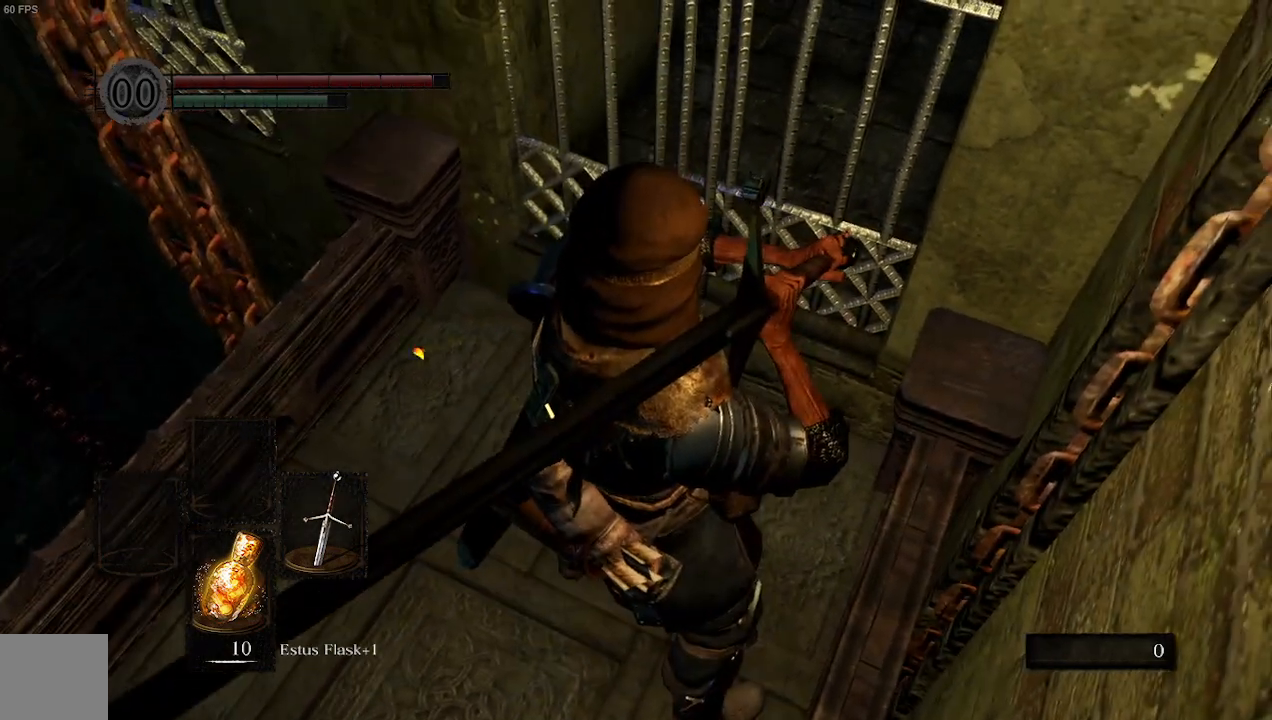
{"dt_ms": 500, "buttons": [], "left_stick": "up", "right_stick": "center", "events": [[33, "left_stick", "up"]]}
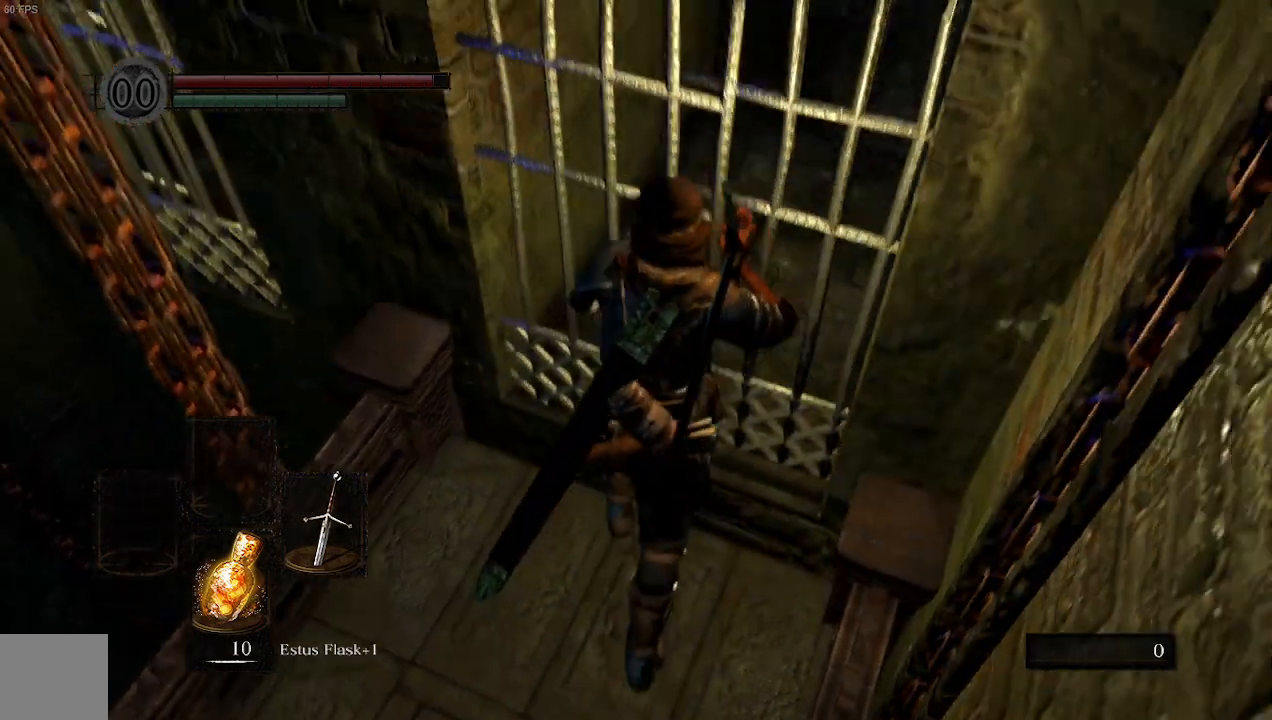
{"dt_ms": 500, "buttons": [], "left_stick": "up-right", "right_stick": "center", "events": [[467, "left_stick", "up-right"]]}
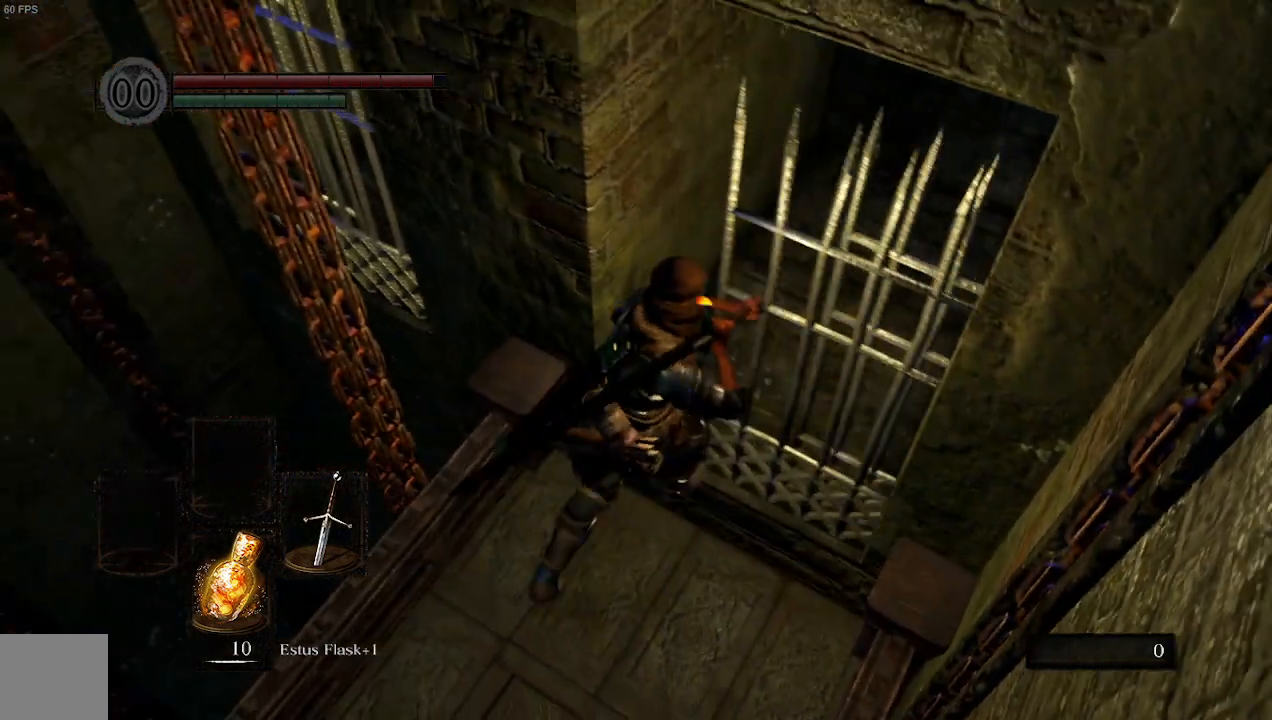
{"dt_ms": 500, "buttons": [], "left_stick": "up-right", "right_stick": "center", "events": []}
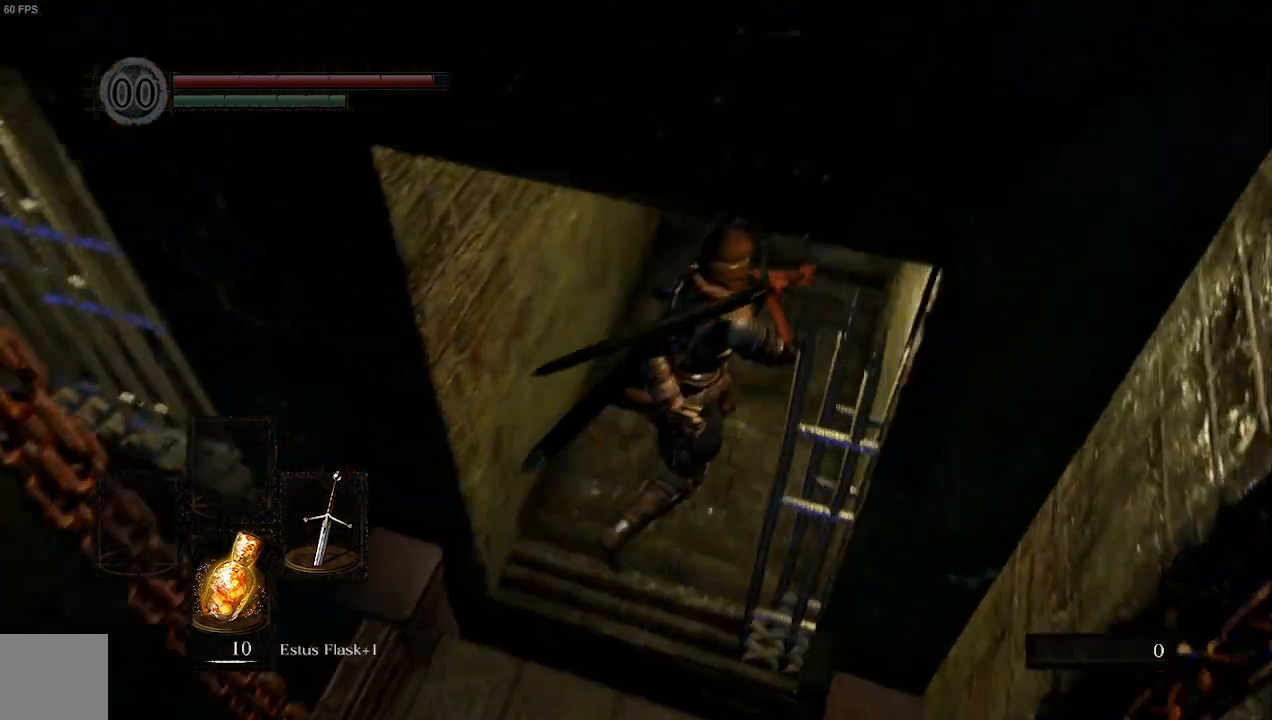
{"dt_ms": 500, "buttons": [], "left_stick": "up", "right_stick": "center", "events": [[467, "left_stick", "up"]]}
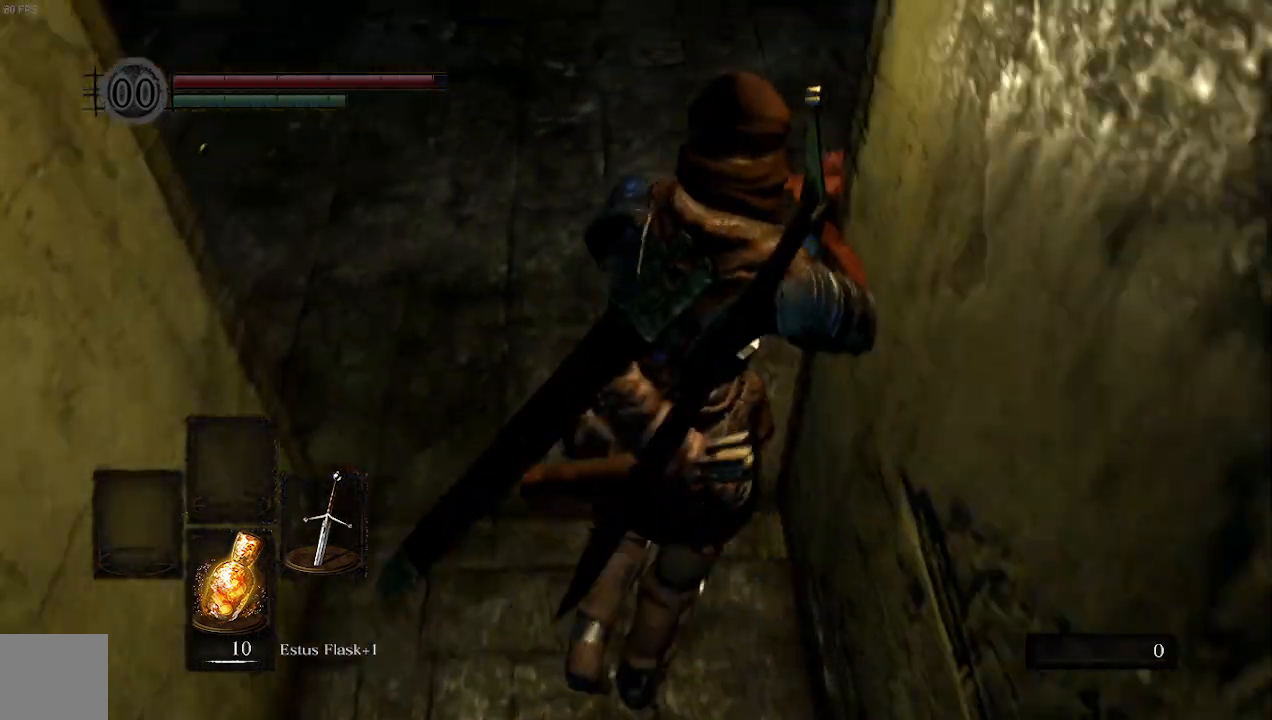
{"dt_ms": 500, "buttons": [], "left_stick": "up", "right_stick": "center", "events": []}
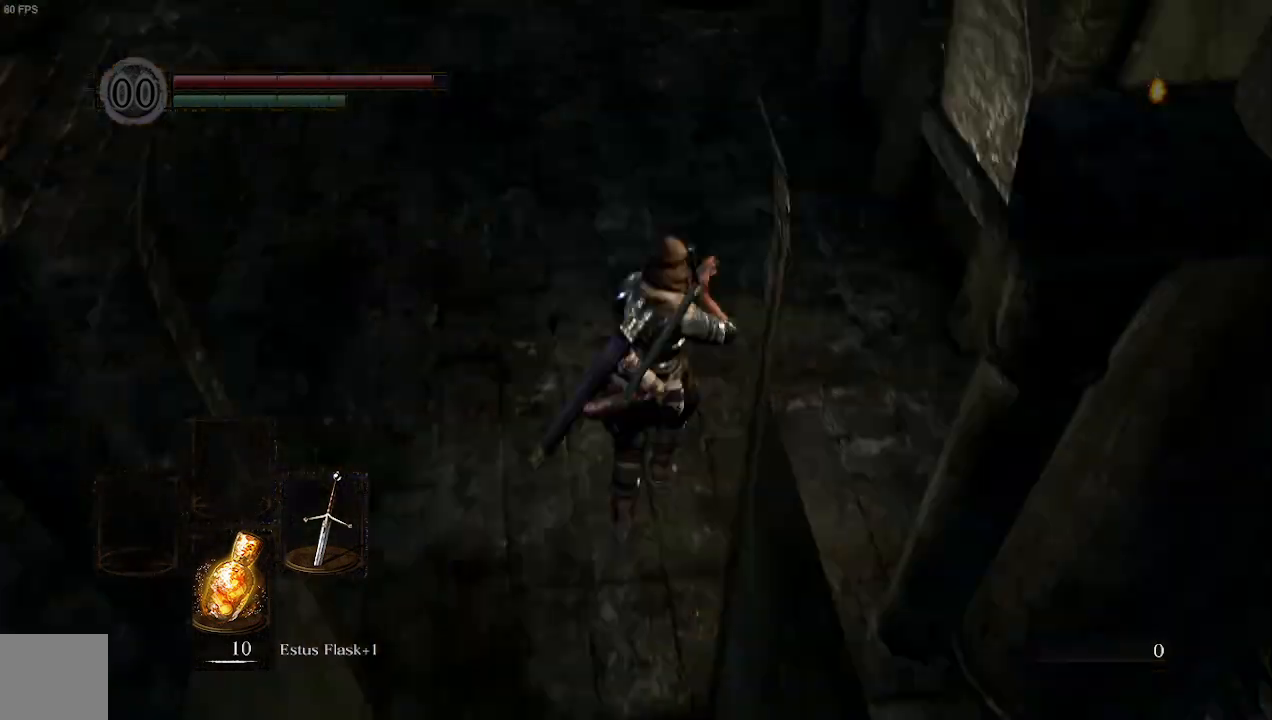
{"dt_ms": 500, "buttons": [], "left_stick": "up", "right_stick": "center", "events": []}
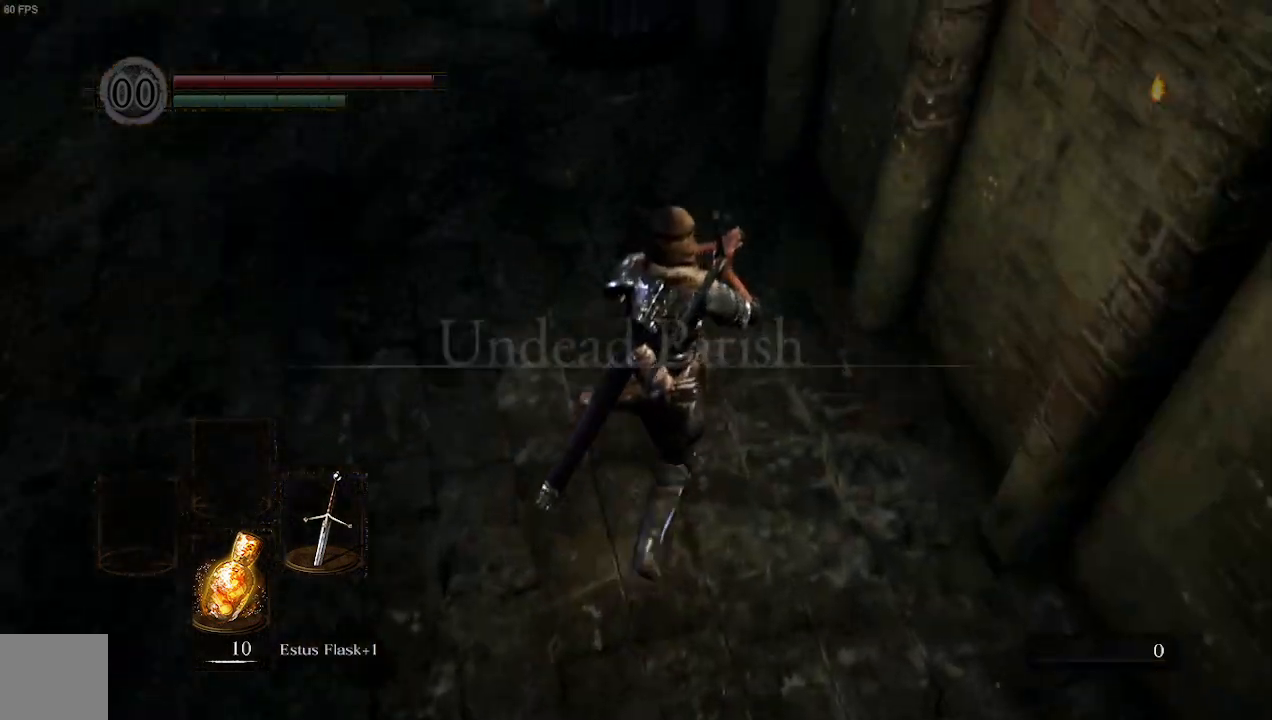
{"dt_ms": 500, "buttons": [], "left_stick": "up", "right_stick": "center", "events": []}
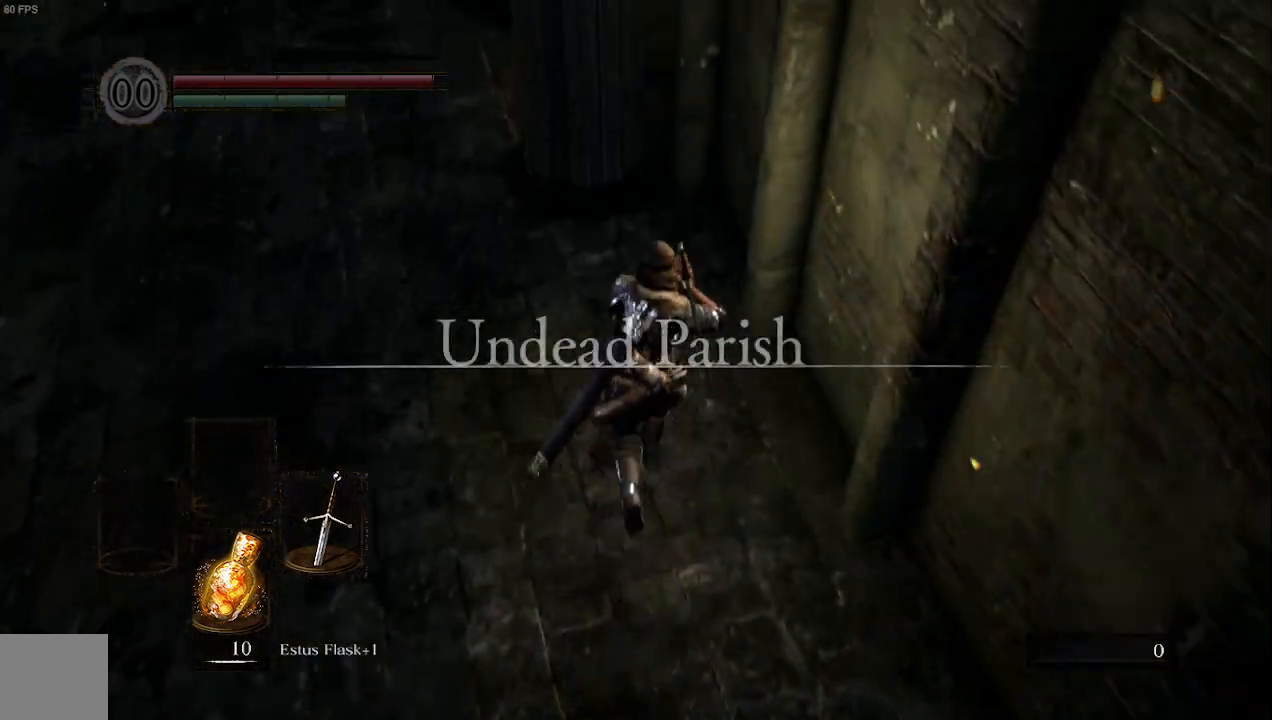
{"dt_ms": 500, "buttons": [], "left_stick": "up", "right_stick": "center", "events": []}
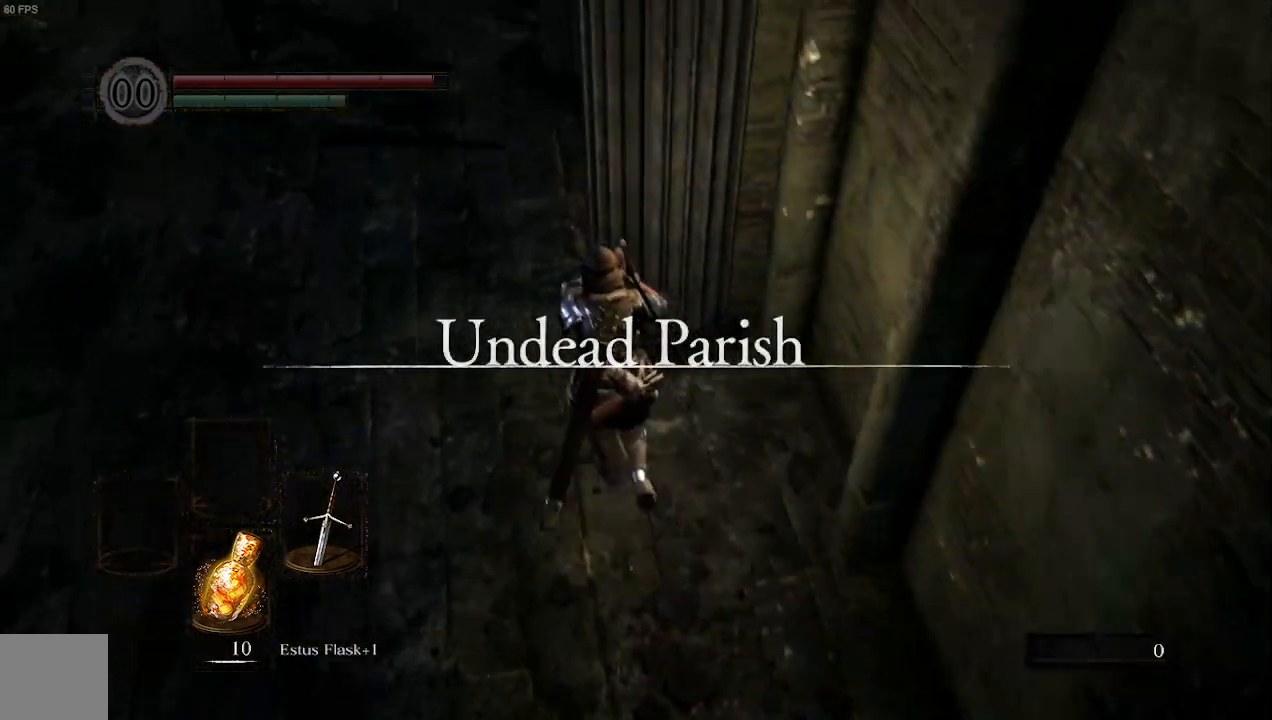
{"dt_ms": 500, "buttons": [], "left_stick": "up", "right_stick": "center", "events": []}
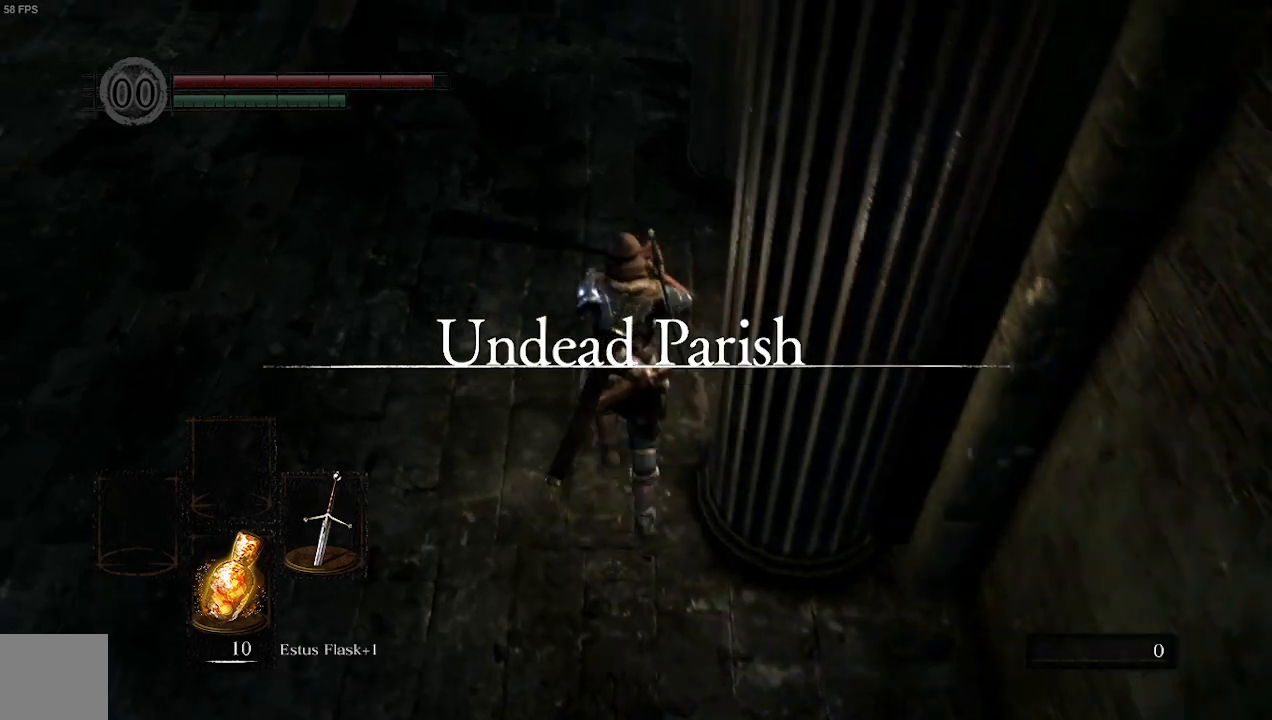
{"dt_ms": 500, "buttons": [], "left_stick": "up", "right_stick": "center", "events": []}
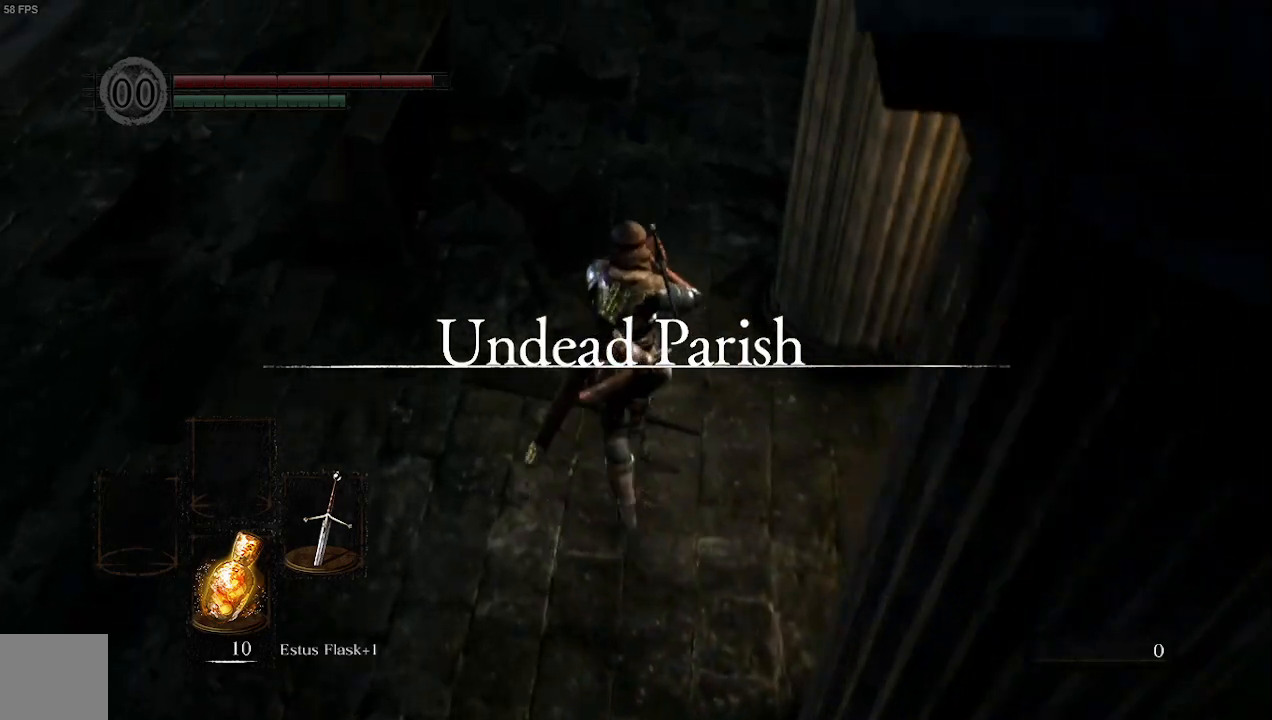
{"dt_ms": 500, "buttons": [], "left_stick": "up", "right_stick": "right", "events": [[500, "right_stick", "right"]]}
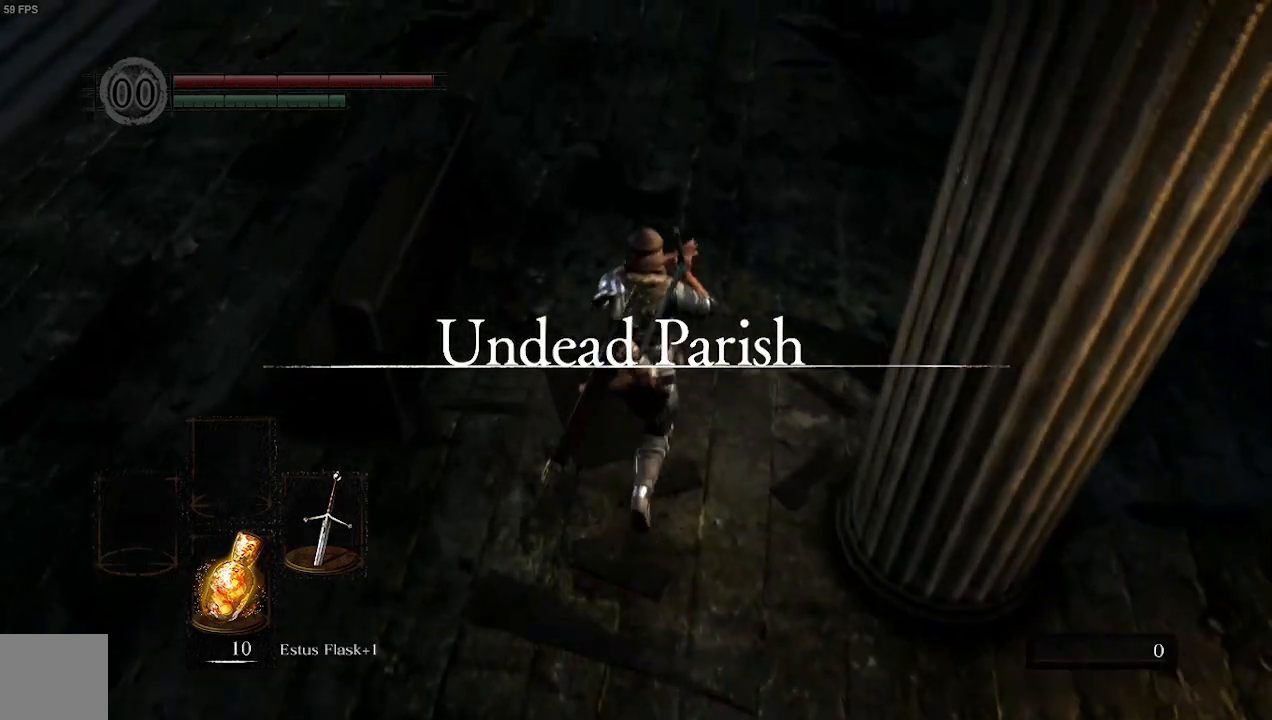
{"dt_ms": 500, "buttons": ["B"], "left_stick": "up", "right_stick": "center", "events": [[300, "right_stick", "center"], [400, "B", "down"]]}
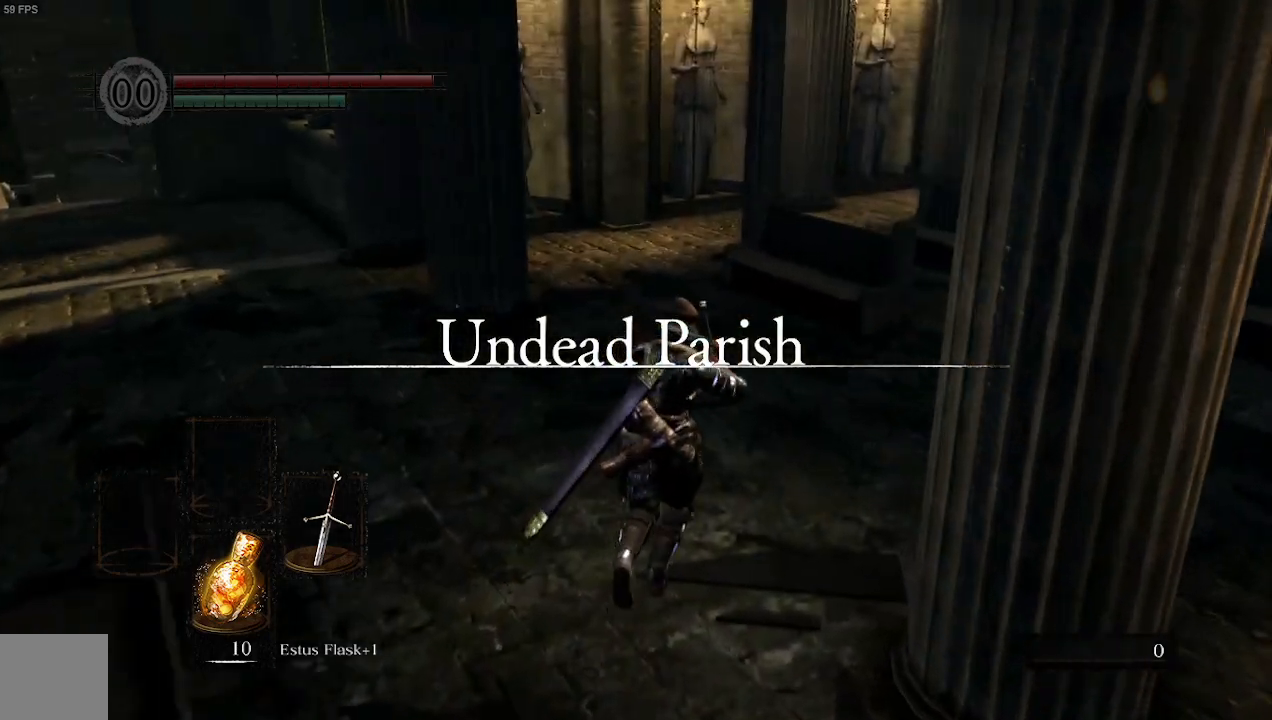
{"dt_ms": 500, "buttons": ["B"], "left_stick": "up", "right_stick": "right", "events": [[267, "right_stick", "right"]]}
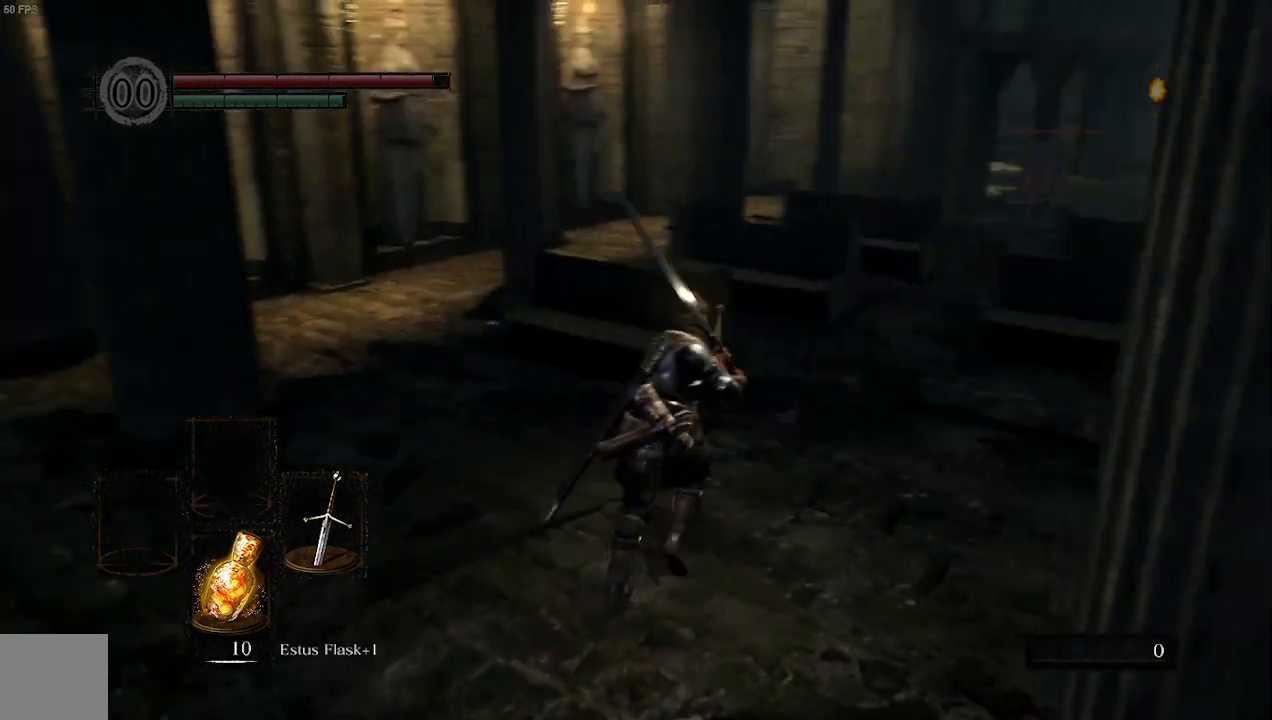
{"dt_ms": 500, "buttons": ["B"], "left_stick": "up", "right_stick": "down-right", "events": [[133, "right_stick", "center"], [467, "right_stick", "down-right"]]}
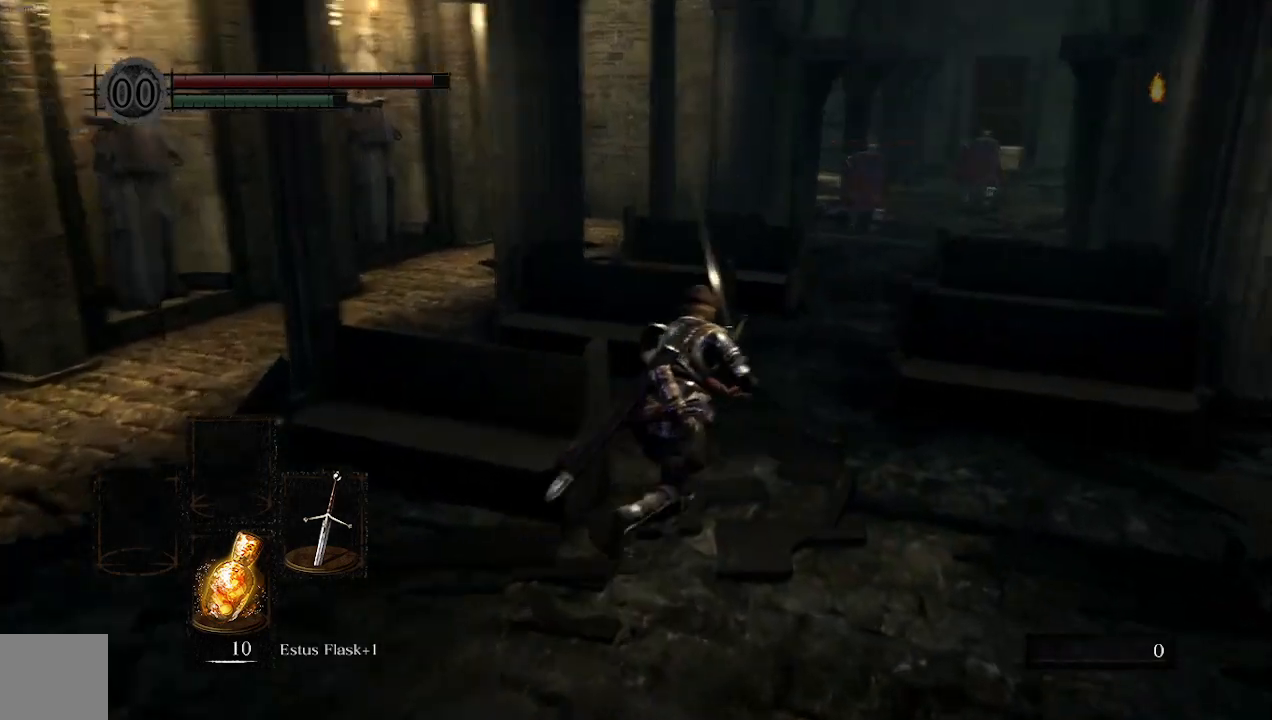
{"dt_ms": 500, "buttons": ["B"], "left_stick": "up", "right_stick": "center", "events": [[167, "right_stick", "center"]]}
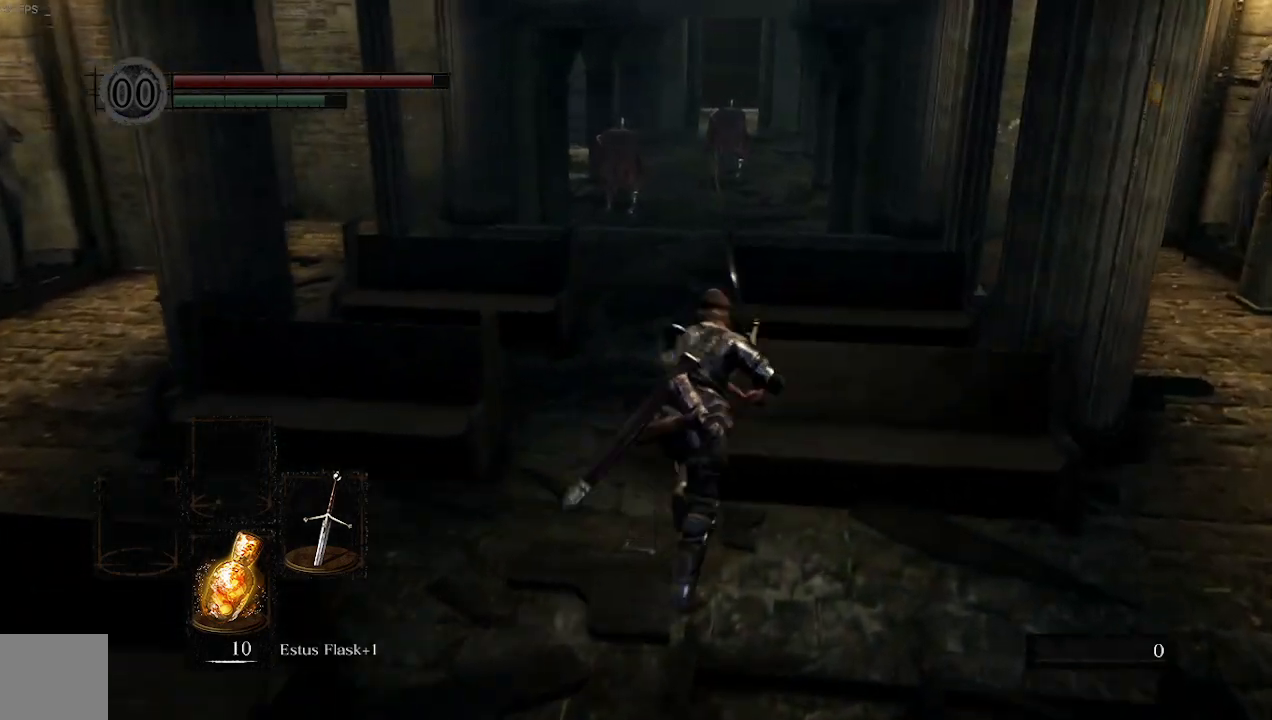
{"dt_ms": 500, "buttons": ["B"], "left_stick": "up", "right_stick": "center", "events": []}
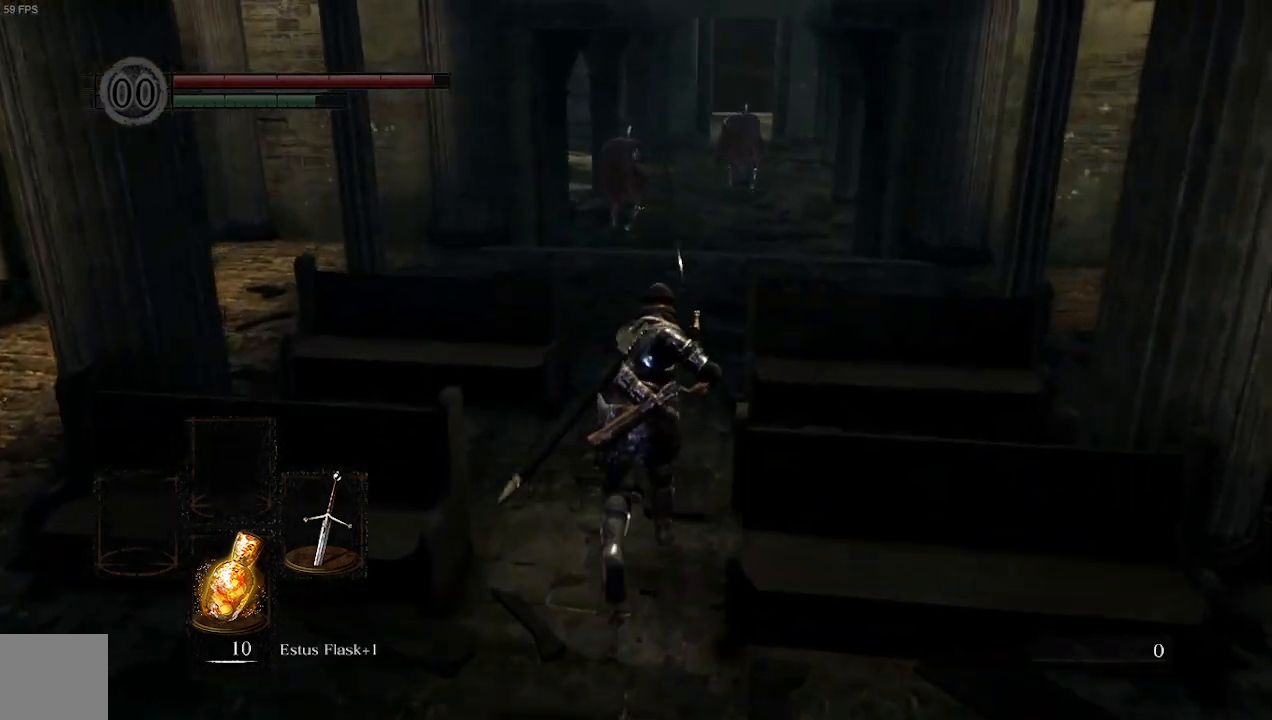
{"dt_ms": 500, "buttons": ["B"], "left_stick": "up", "right_stick": "center", "events": []}